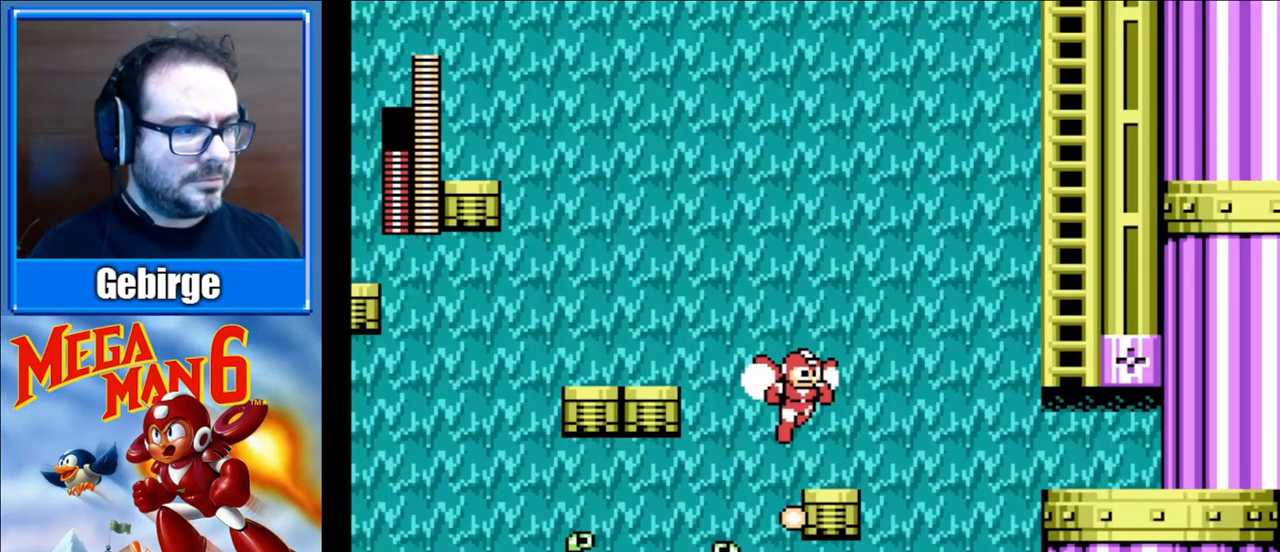
Gameplay with a controller (Nintendo layout); each line is a JSON object with the inputs held at the frame after it. "events" lists button and stick changes between this image and that frame as [ms after this image, input, new state], when the widget could be followed in between. Not read: L3 R3.
{"buttons": ["A", "DPAD_RIGHT"], "events": [[233, "DPAD_RIGHT", "down"]]}
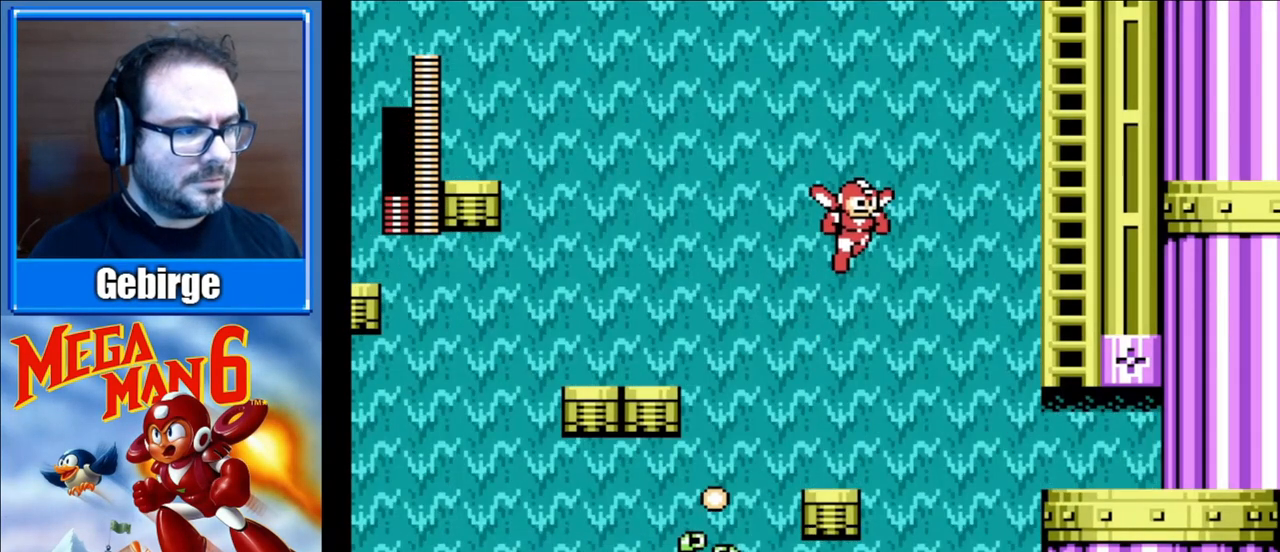
{"buttons": ["A", "DPAD_RIGHT"], "events": []}
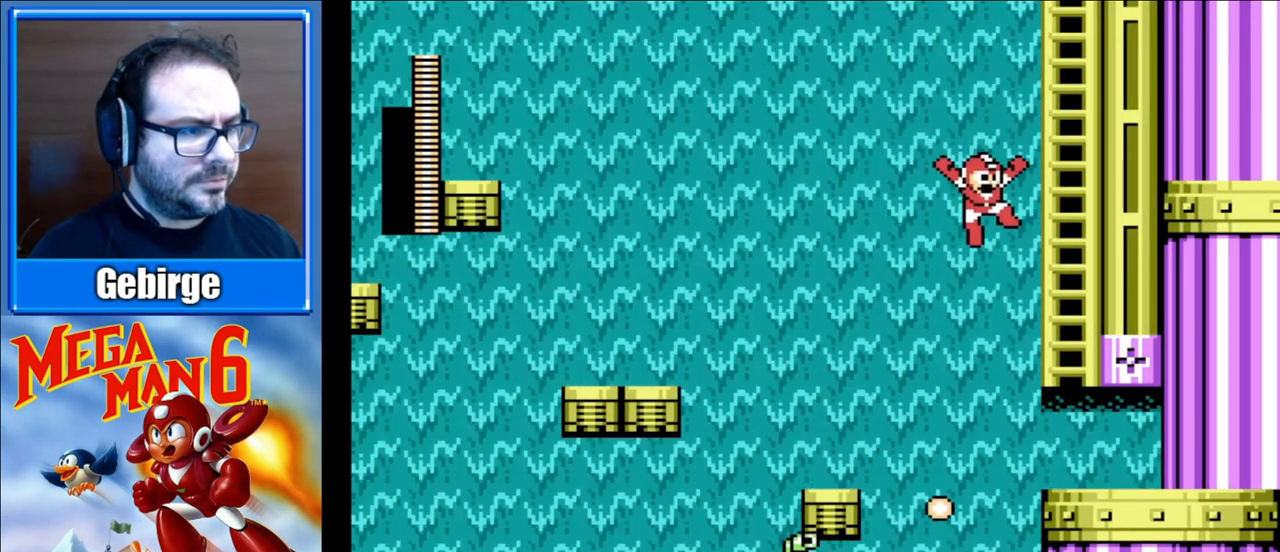
{"buttons": ["DPAD_UP"], "events": [[100, "DPAD_UP", "down"], [433, "A", "up"], [433, "DPAD_RIGHT", "up"]]}
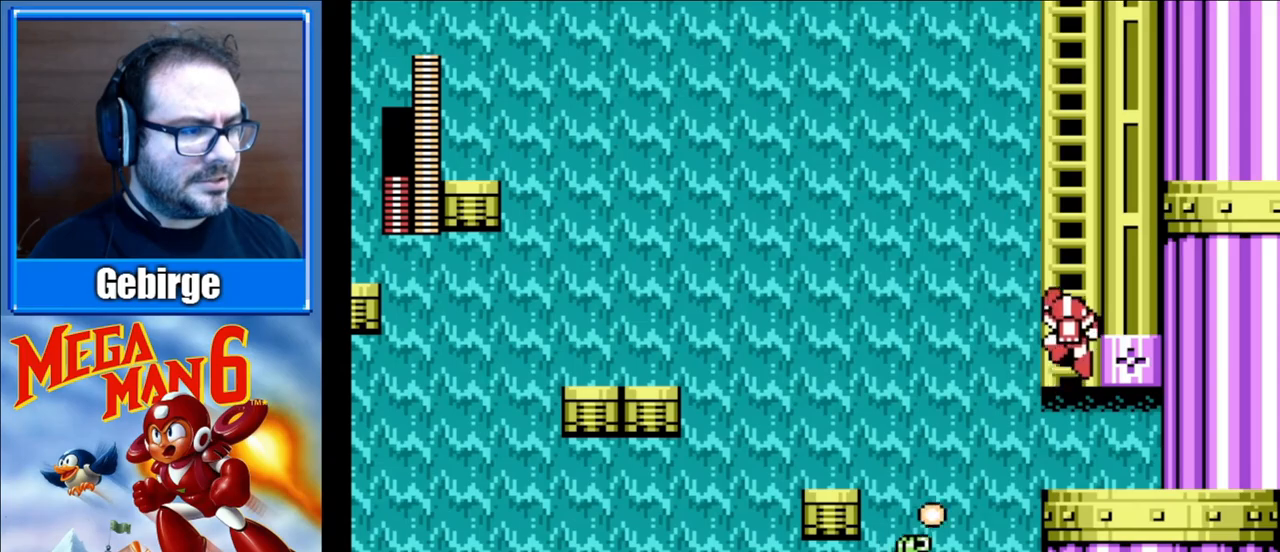
{"buttons": ["DPAD_UP"], "events": []}
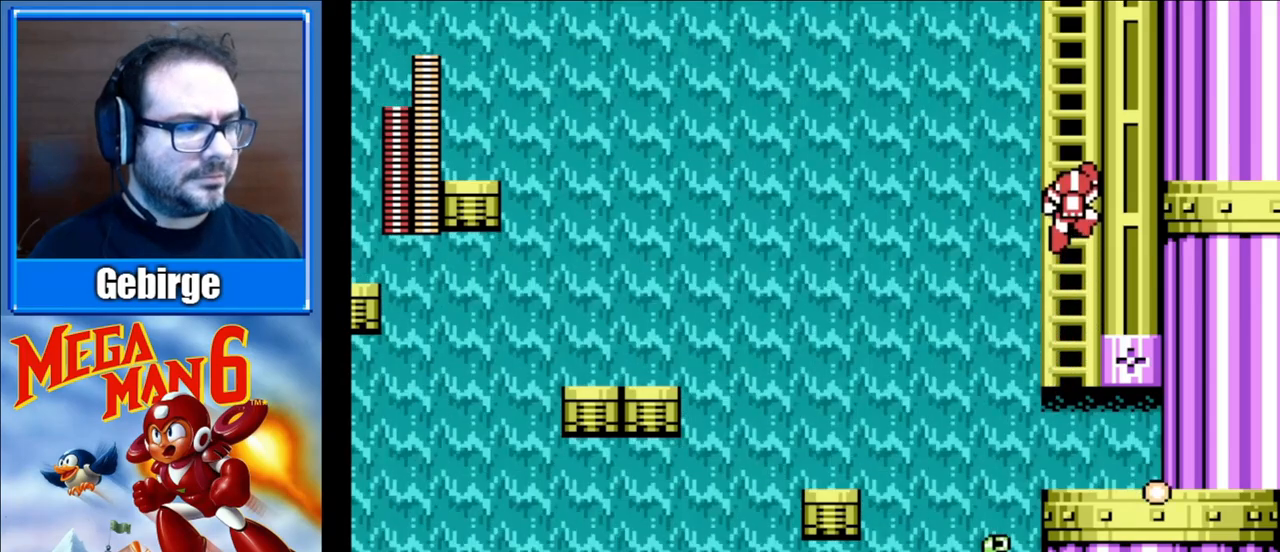
{"buttons": ["DPAD_UP"], "events": []}
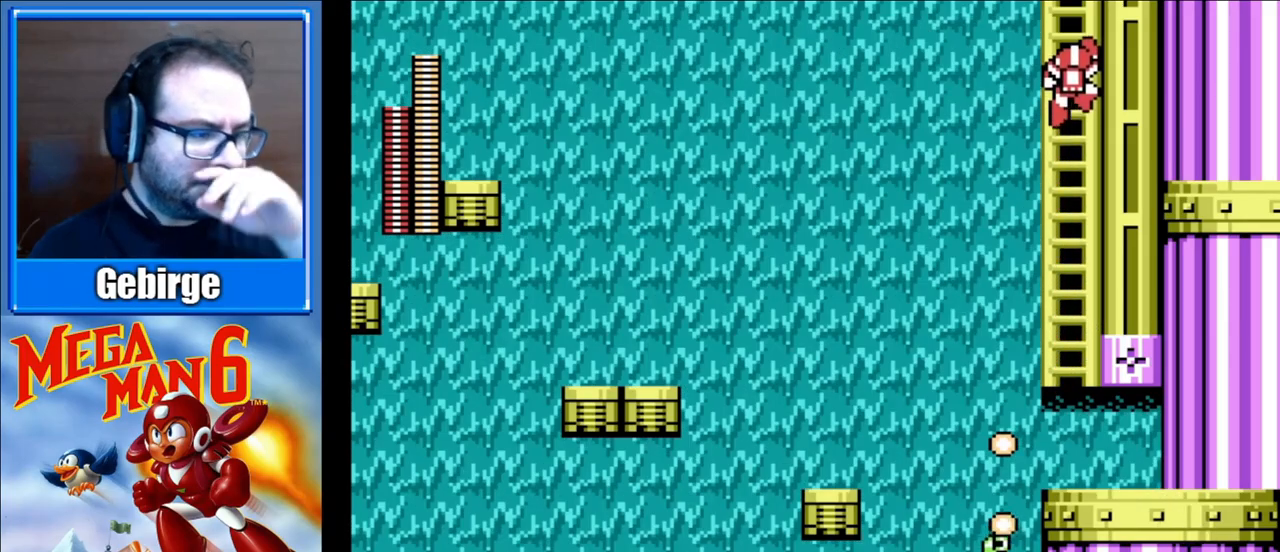
{"buttons": ["DPAD_UP"], "events": []}
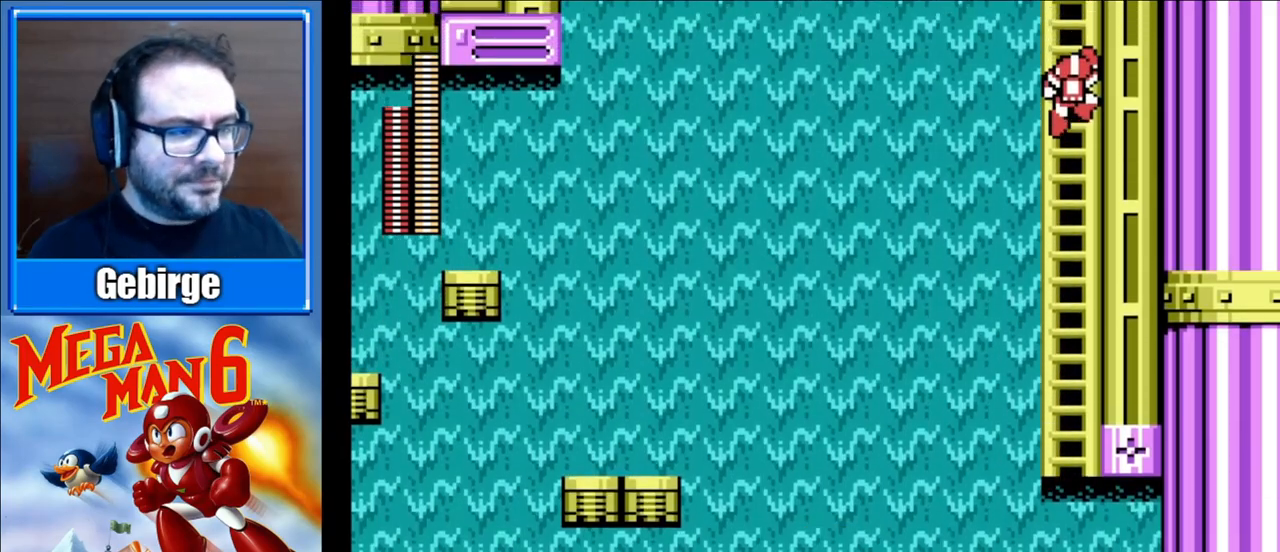
{"buttons": ["DPAD_UP"], "events": []}
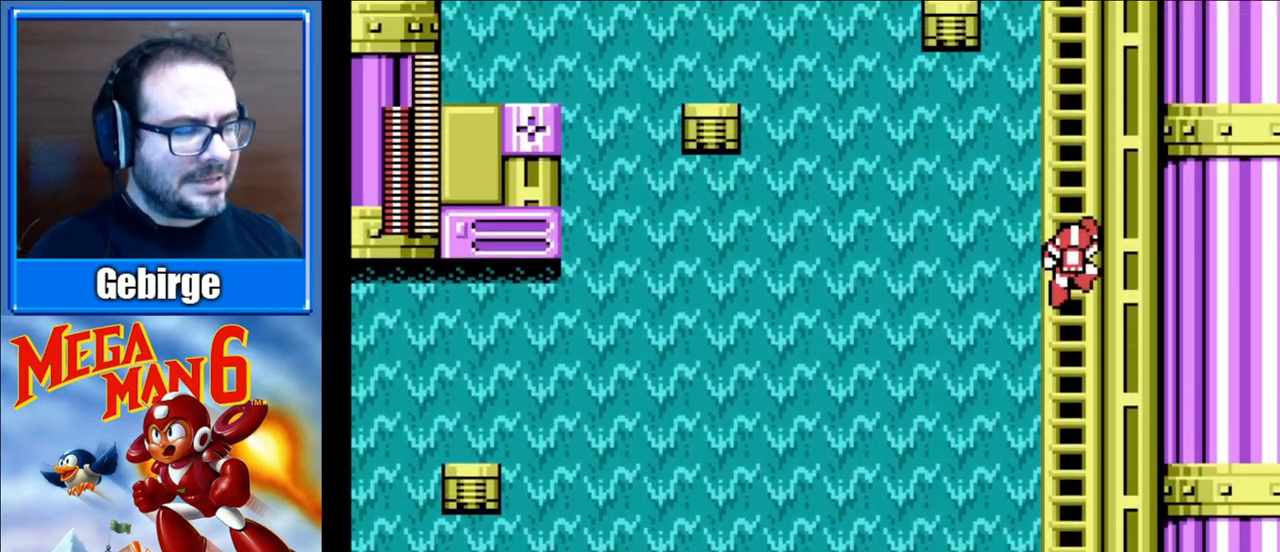
{"buttons": ["DPAD_UP"], "events": []}
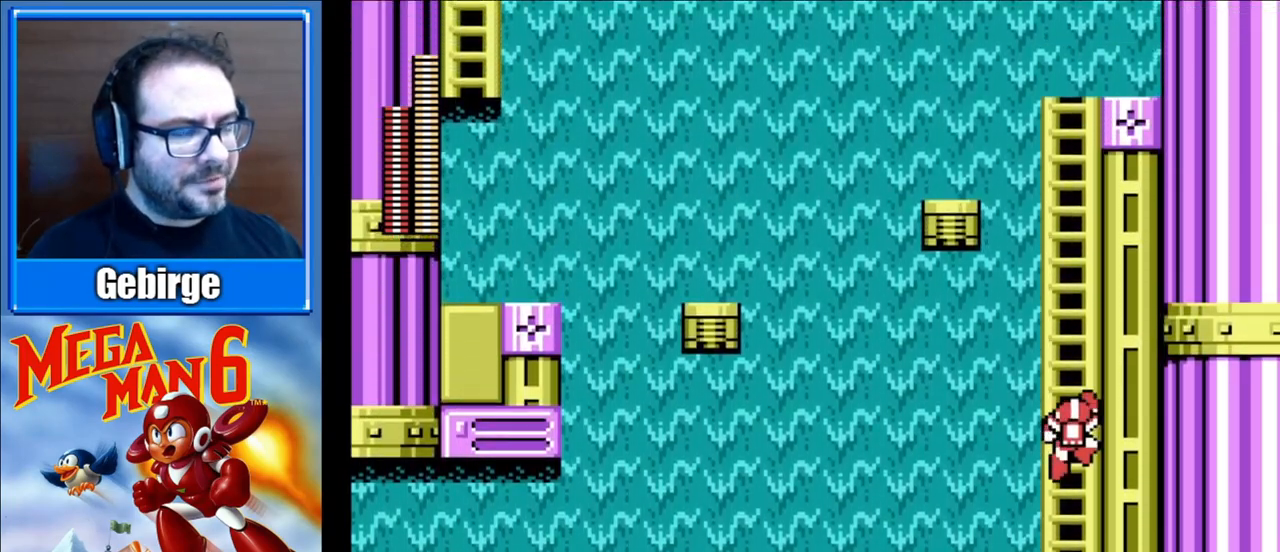
{"buttons": ["DPAD_UP"], "events": []}
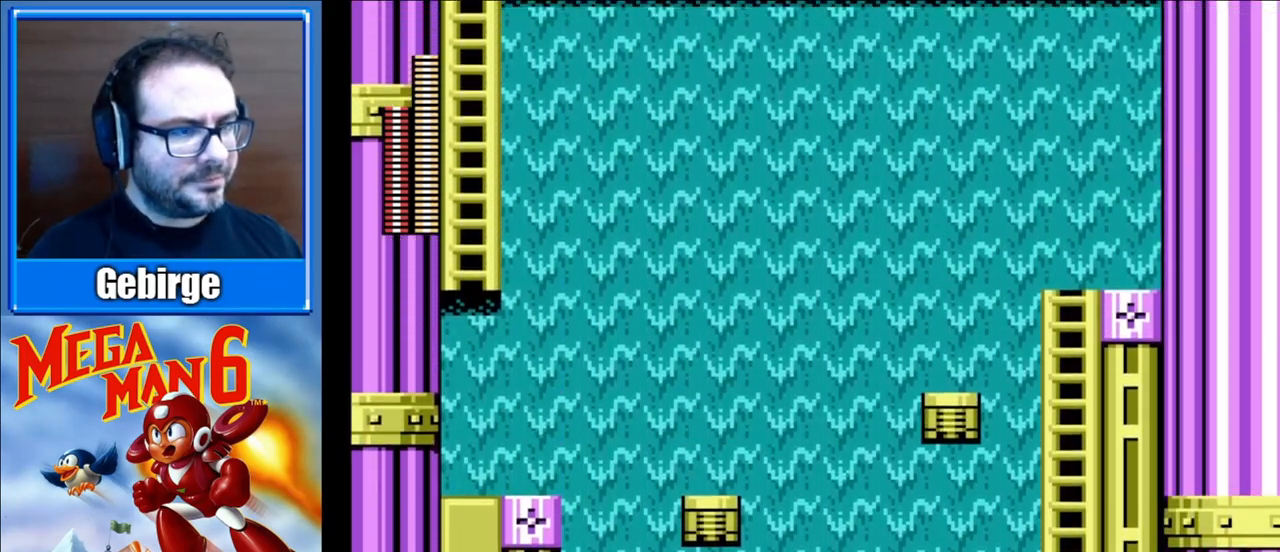
{"buttons": ["DPAD_UP"], "events": []}
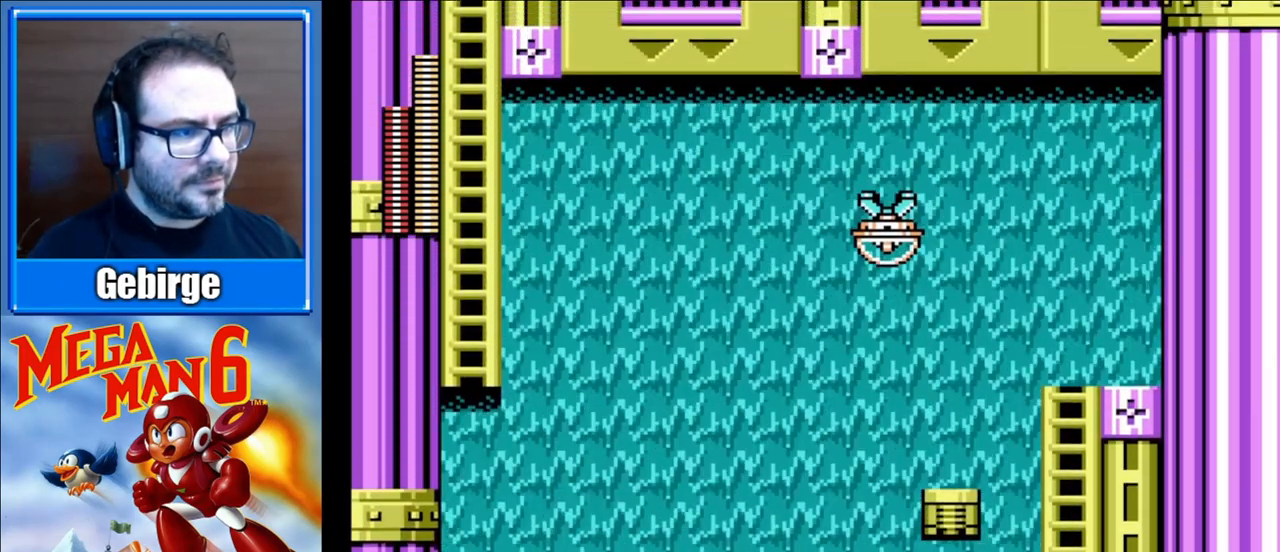
{"buttons": ["DPAD_UP"], "events": []}
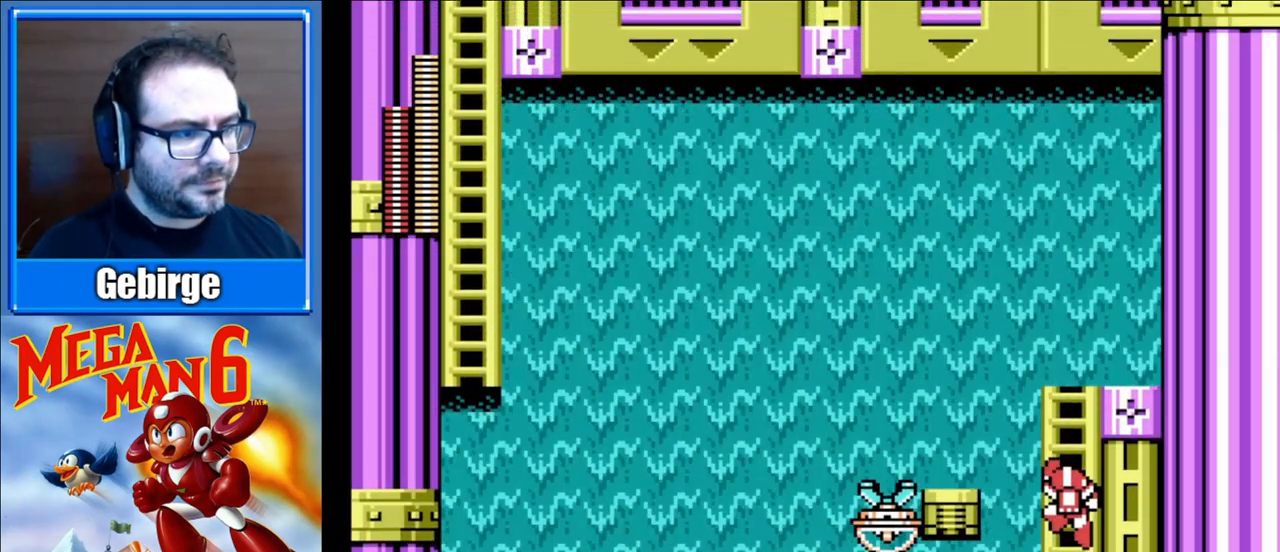
{"buttons": ["DPAD_UP"], "events": []}
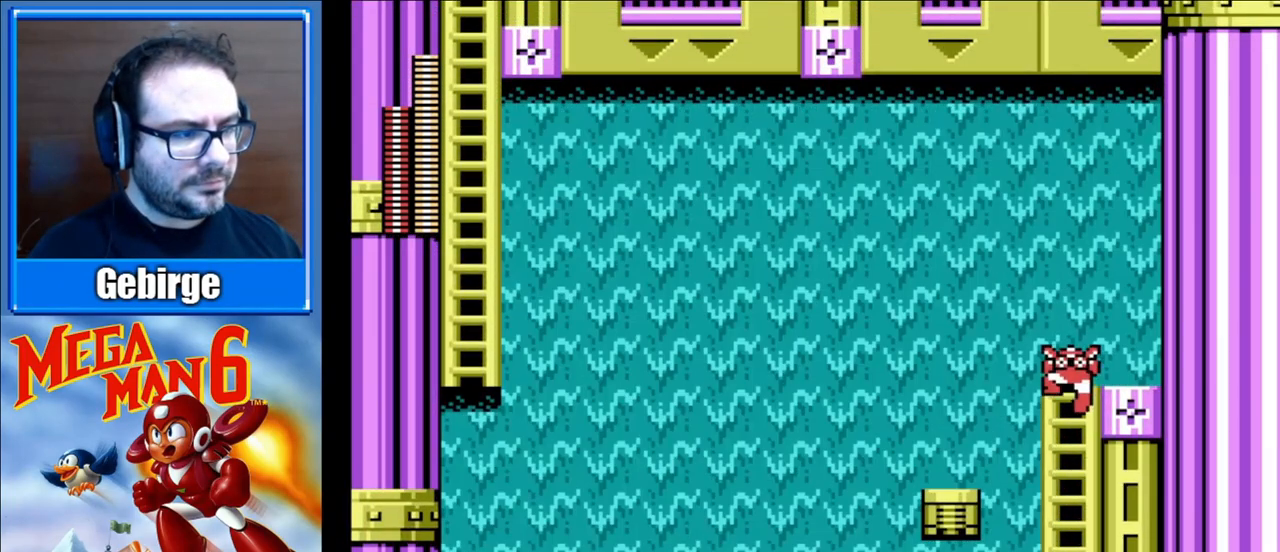
{"buttons": ["DPAD_LEFT"], "events": [[133, "DPAD_LEFT", "down"], [167, "DPAD_UP", "up"], [200, "A", "down"], [400, "A", "up"]]}
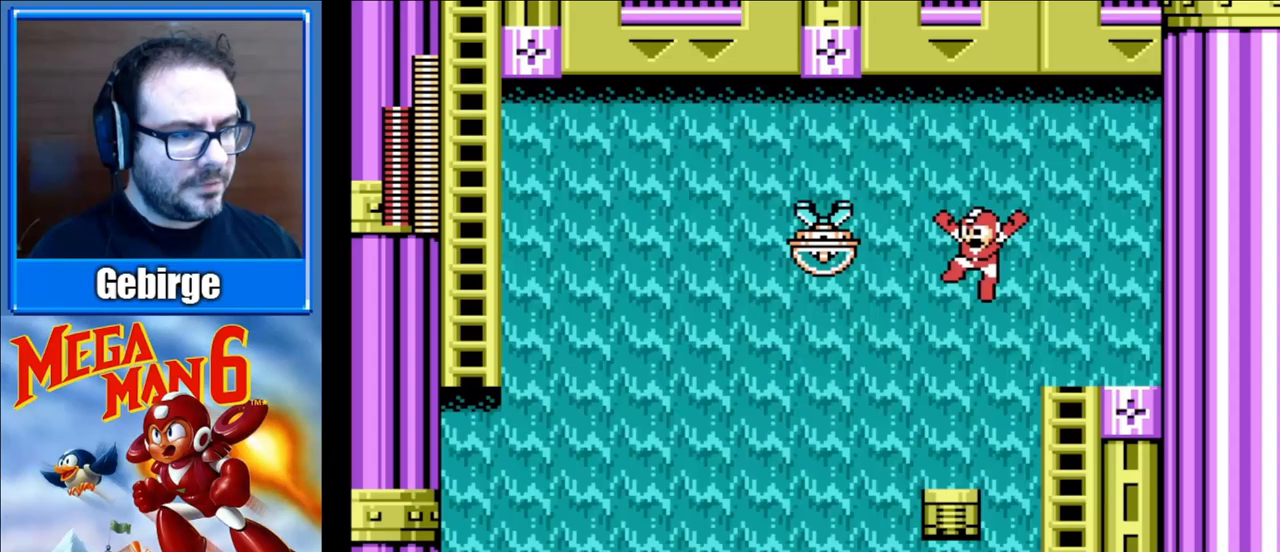
{"buttons": ["DPAD_LEFT"], "events": [[100, "DPAD_LEFT", "up"], [467, "DPAD_LEFT", "down"]]}
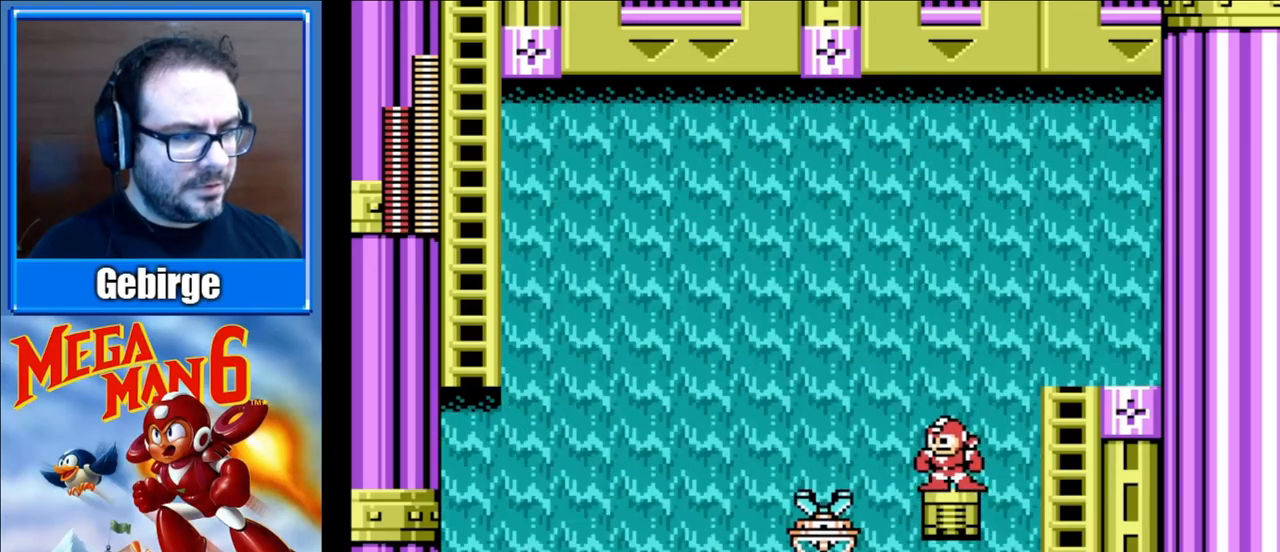
{"buttons": ["A", "DPAD_LEFT"], "events": [[50, "A", "down"]]}
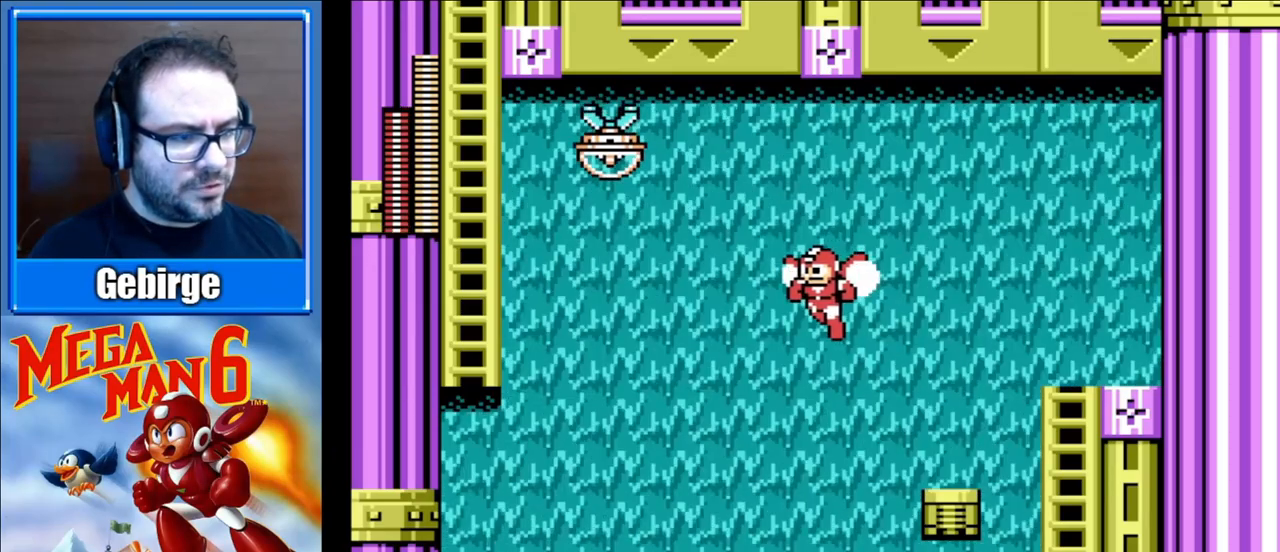
{"buttons": [], "events": [[367, "DPAD_LEFT", "up"], [400, "A", "up"]]}
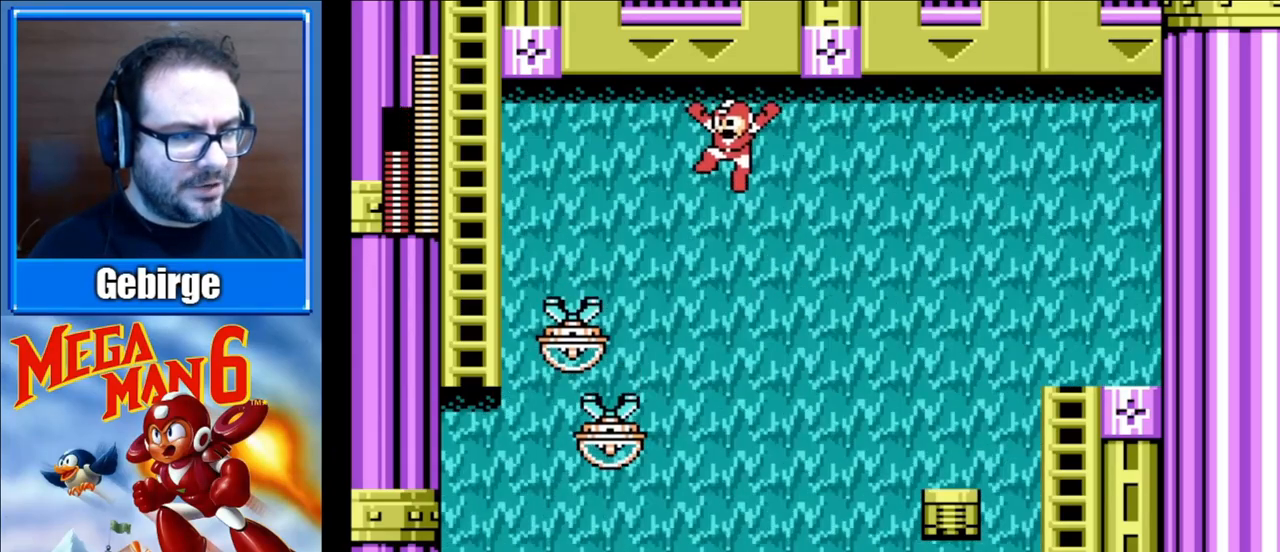
{"buttons": [], "events": [[117, "DPAD_LEFT", "down"], [267, "DPAD_LEFT", "up"]]}
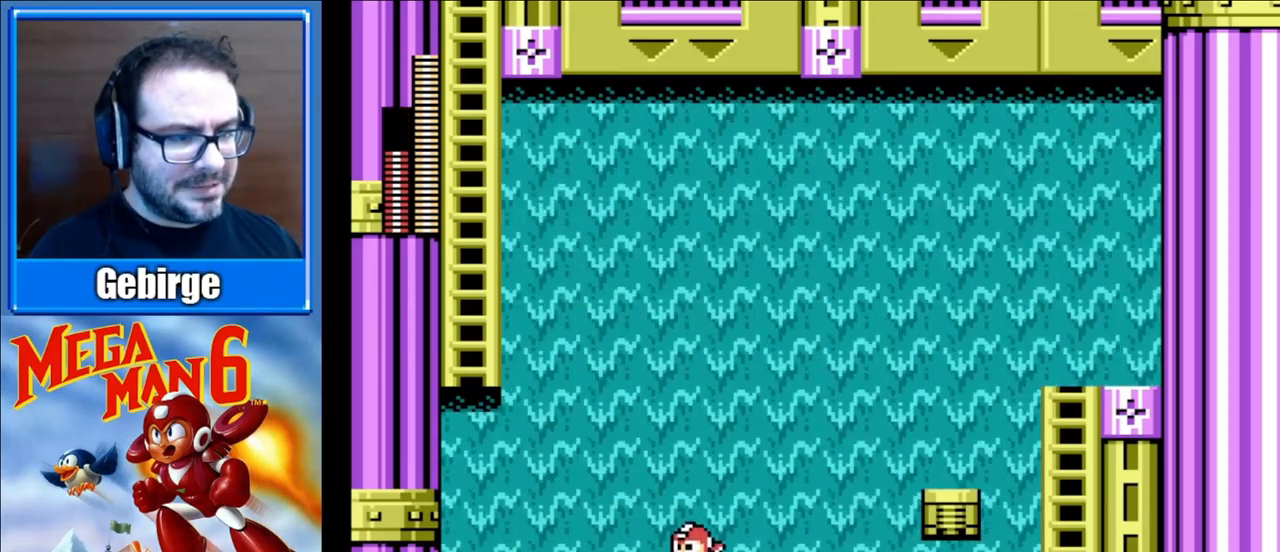
{"buttons": ["A", "DPAD_LEFT"], "events": [[133, "A", "down"], [167, "DPAD_LEFT", "down"]]}
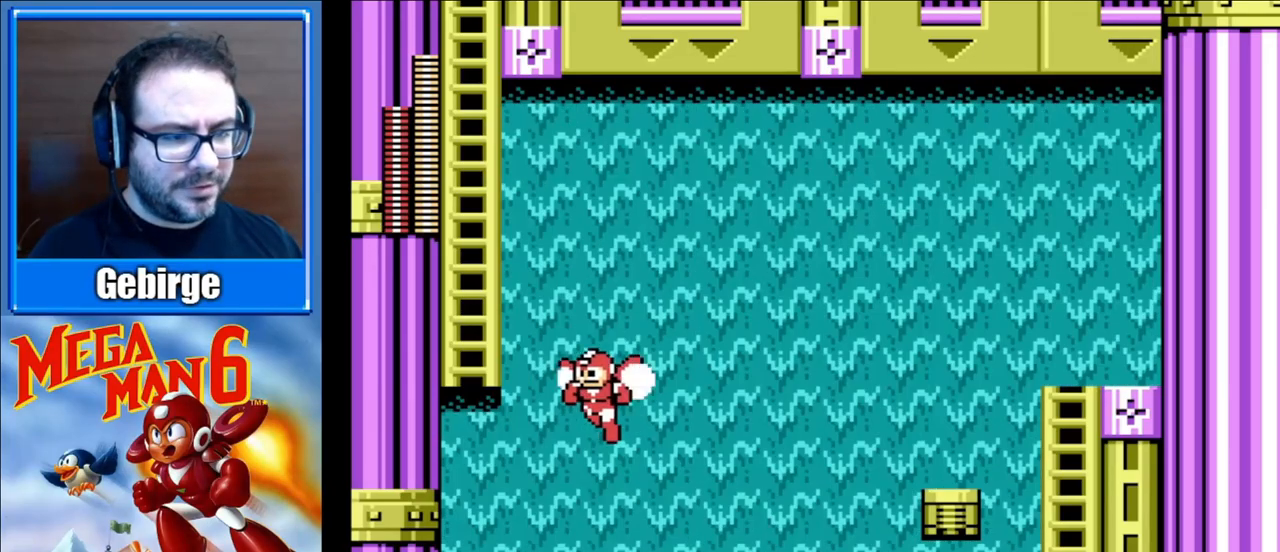
{"buttons": ["A", "DPAD_LEFT"], "events": []}
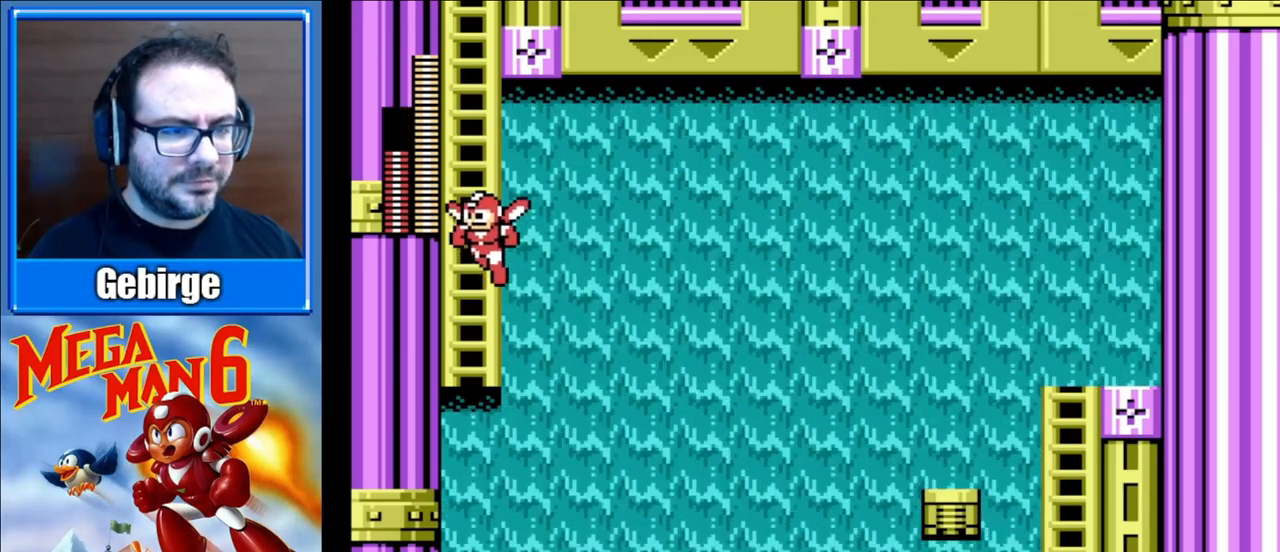
{"buttons": ["A", "DPAD_UP"], "events": [[283, "DPAD_UP", "down"], [367, "DPAD_LEFT", "up"]]}
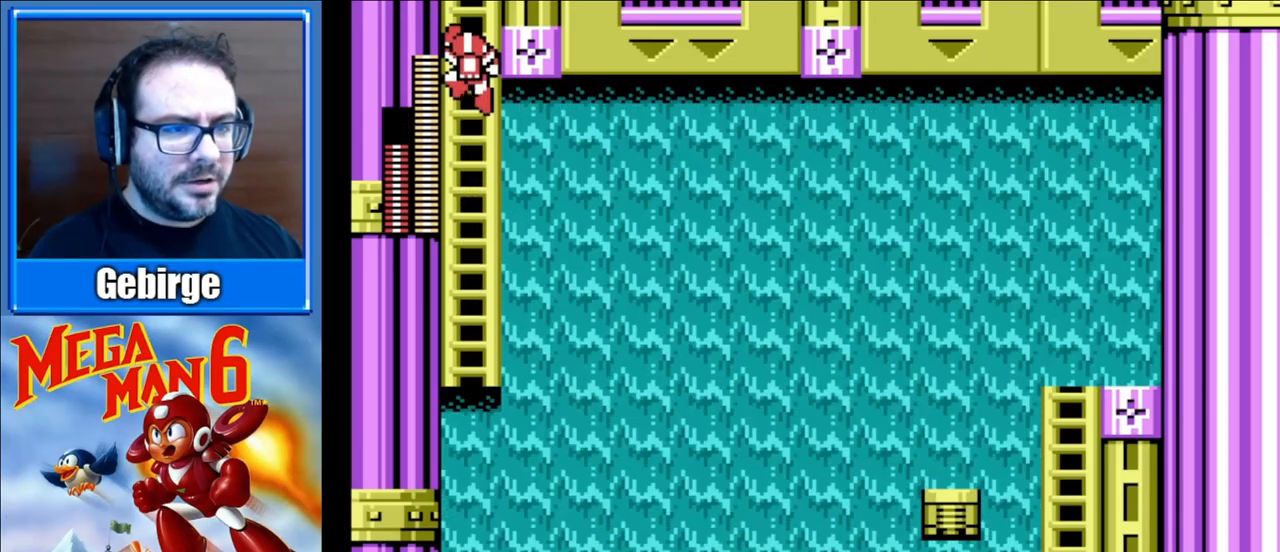
{"buttons": ["DPAD_UP"], "events": [[117, "A", "up"]]}
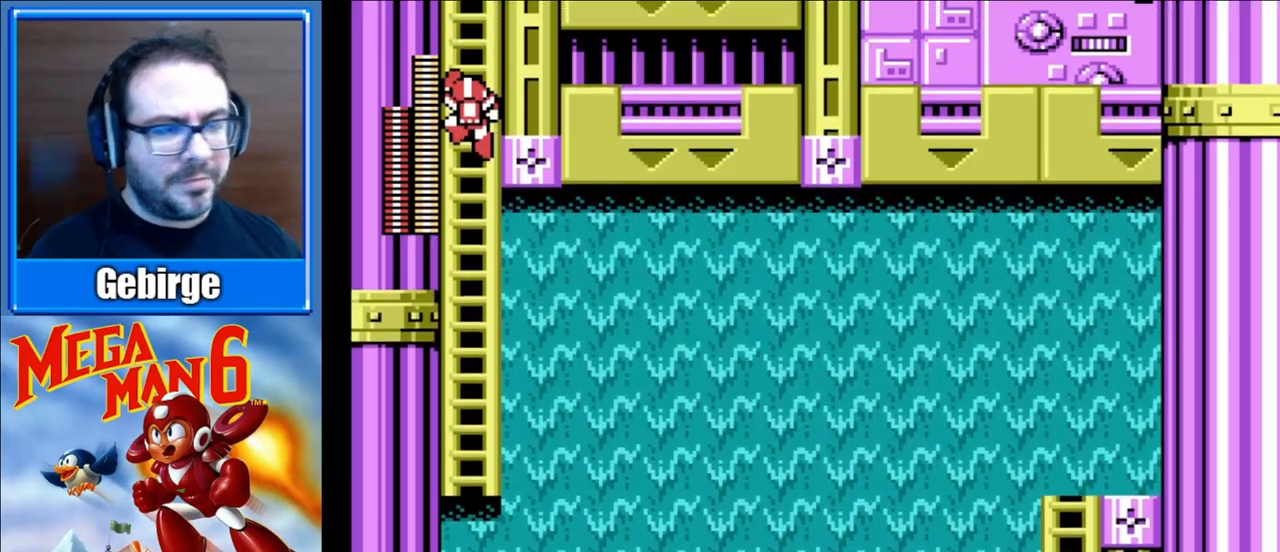
{"buttons": ["DPAD_UP"], "events": []}
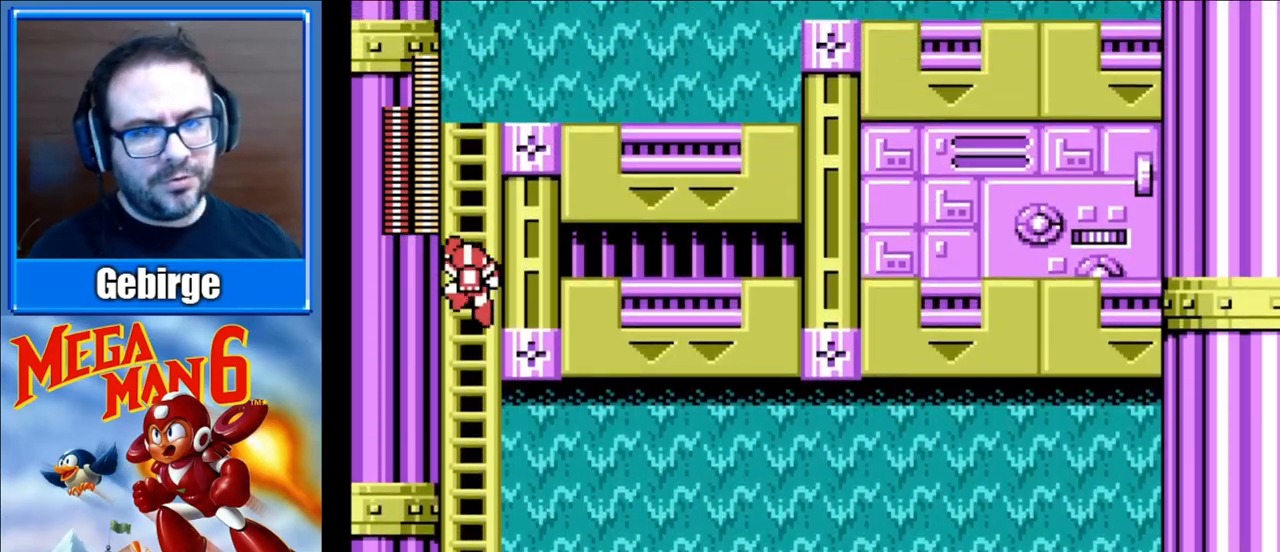
{"buttons": ["DPAD_UP"], "events": []}
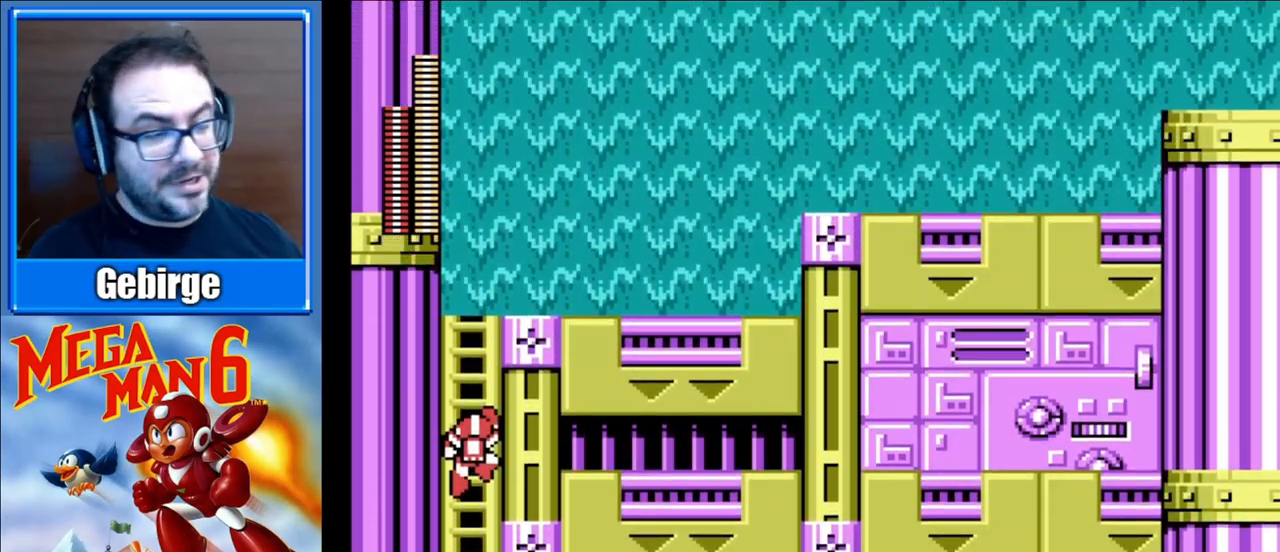
{"buttons": ["DPAD_UP"], "events": []}
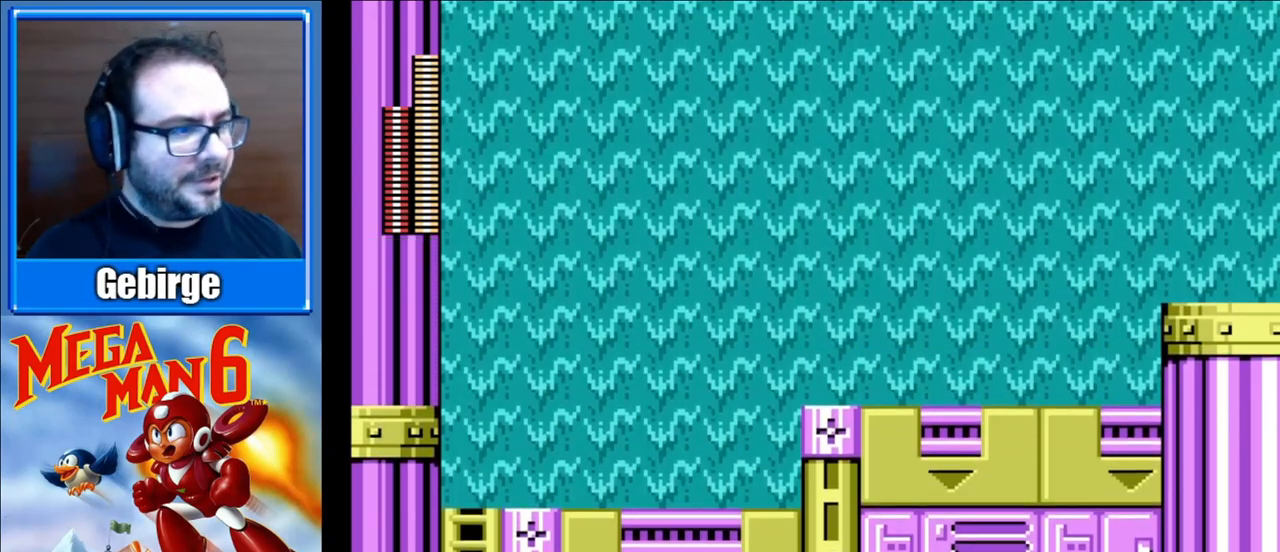
{"buttons": ["DPAD_UP"], "events": []}
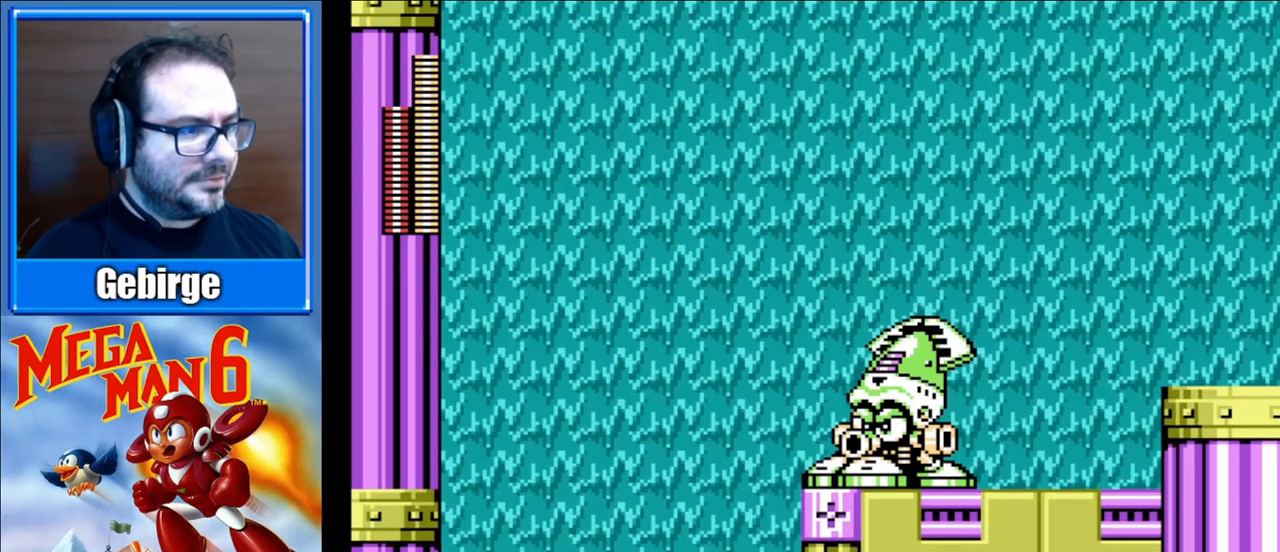
{"buttons": ["DPAD_RIGHT"], "events": [[433, "DPAD_RIGHT", "down"], [433, "DPAD_UP", "up"]]}
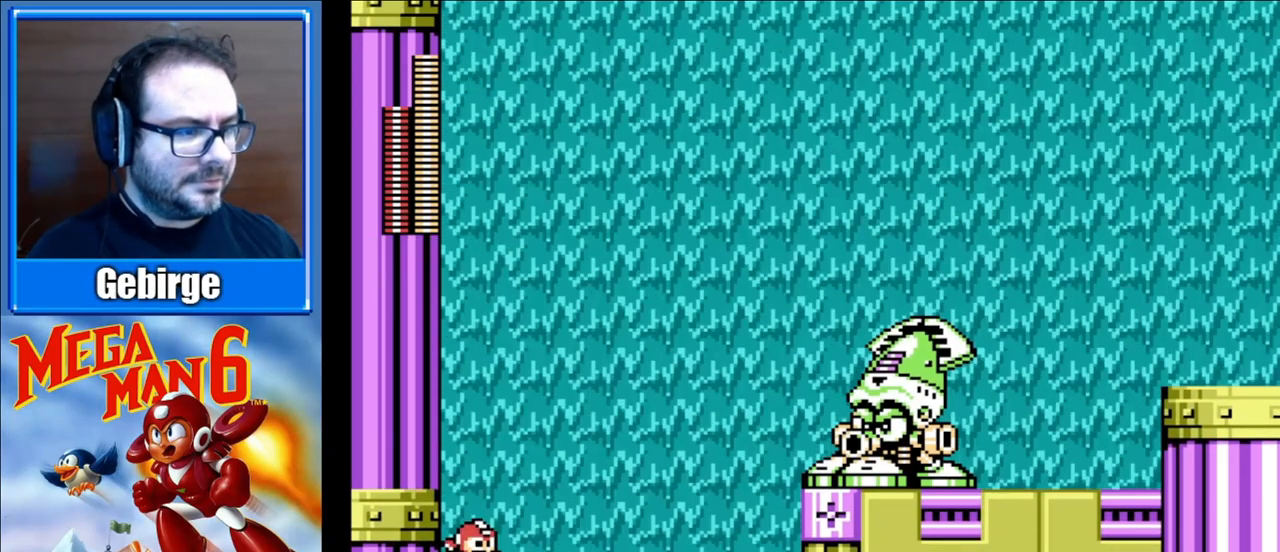
{"buttons": [], "events": [[17, "START", "down"], [33, "DPAD_RIGHT", "up"], [183, "START", "up"]]}
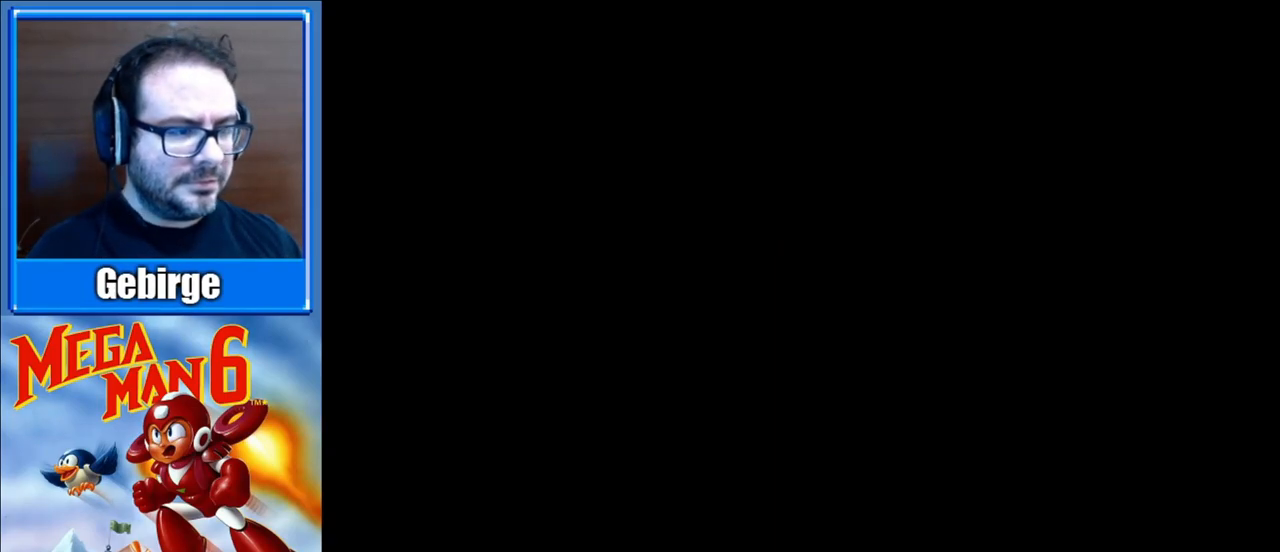
{"buttons": [], "events": []}